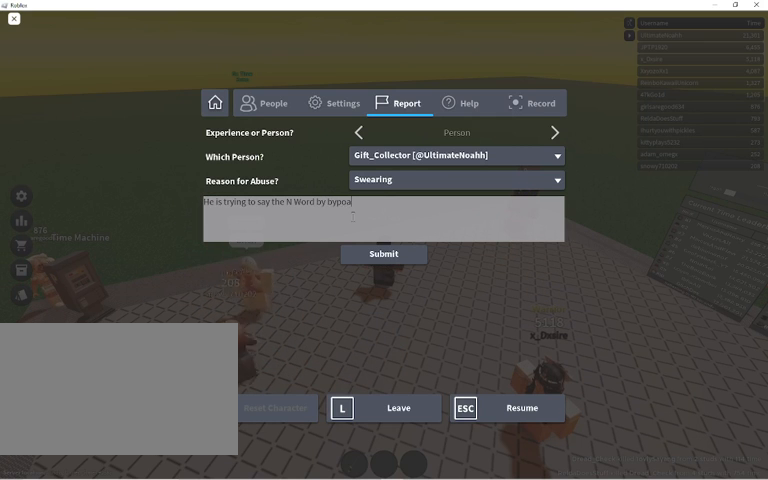
Gameplay with keyboard and mouse; each line is a JSON object with the keys and mouse buttons held at the frame after it. "events" lists presses ("down") and releases ("up") of "1", "2", "3", "4", "5", "a", "alt", "c", "caps_lock", "ctrl", "d", "e", "f", "g", "q", "r", "s", "shift", "space", "t", "tab", "v", "w", "x", "z", "mouse_left", "mouse_wheel" and "mouse_right" between this image and that frame as [ms after this image, input, new state], when the widget could be followed in between. "mouse_left", "mouse_wheel", "mouse_right" = the "left", "wheel", "right" buttons of the "mouse" list. No other keys are recorded. "wheel" means that the mouse wheel is clicked or scrolled. Not read: mouse_move.
{"keys": [], "mouse": [], "events": [[367, "a", "down"], [467, "a", "up"]]}
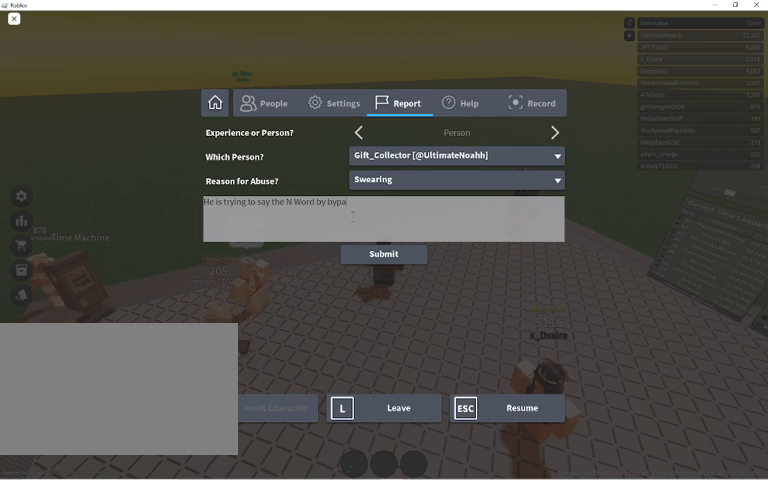
{"keys": [], "mouse": [], "events": [[100, "s", "down"], [167, "s", "up"], [267, "s", "down"], [400, "s", "up"]]}
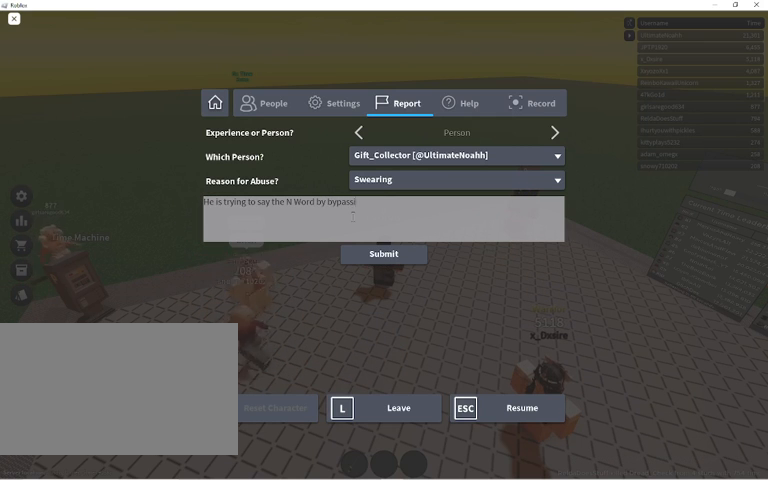
{"keys": [], "mouse": [], "events": [[267, "g", "down"], [367, "g", "up"], [367, "space", "down"], [500, "space", "up"]]}
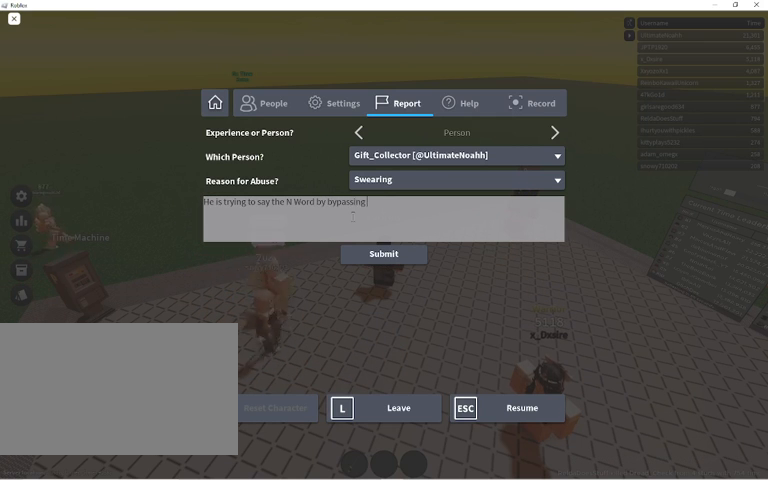
{"keys": ["a"], "mouse": [], "events": [[67, "caps_lock", "down"], [200, "c", "down"], [200, "caps_lock", "up"], [300, "caps_lock", "down"], [333, "c", "up"], [433, "caps_lock", "up"], [467, "a", "down"]]}
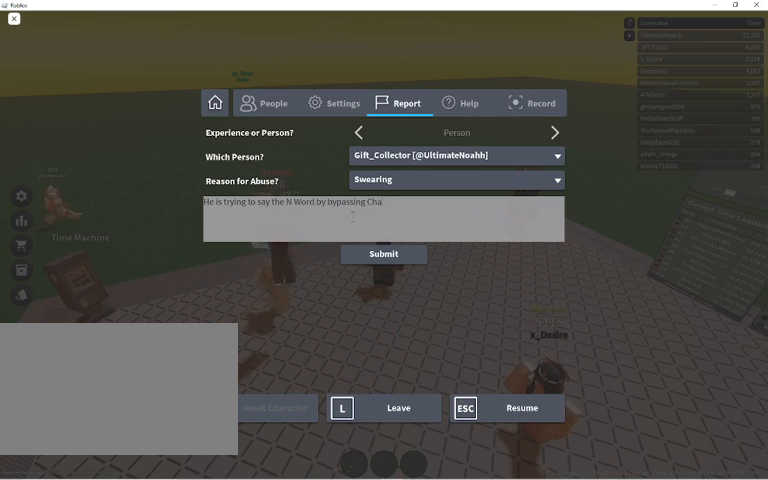
{"keys": ["caps_lock"], "mouse": [], "events": [[33, "t", "down"], [100, "a", "up"], [100, "t", "up"], [167, "space", "down"], [267, "space", "up"], [500, "caps_lock", "down"]]}
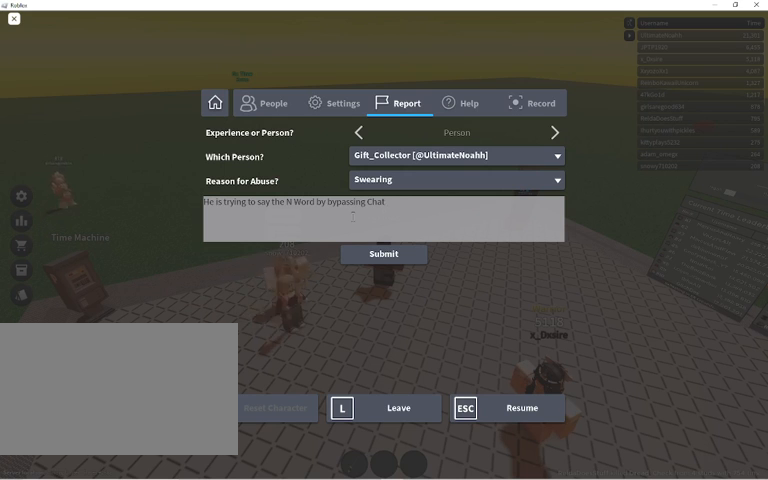
{"keys": [], "mouse": [], "events": [[133, "caps_lock", "up"], [167, "f", "down"], [267, "f", "up"], [300, "caps_lock", "down"], [467, "caps_lock", "up"]]}
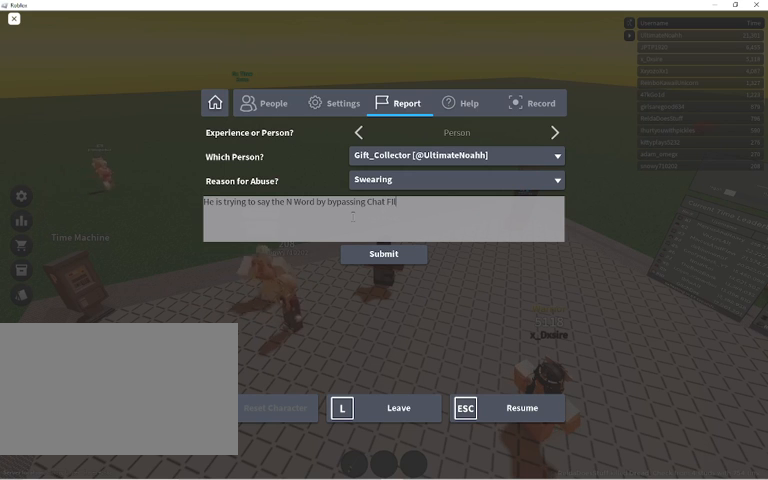
{"keys": ["r"], "mouse": [], "events": [[100, "t", "down"], [133, "t", "up"], [267, "e", "down"], [333, "e", "up"], [433, "r", "down"]]}
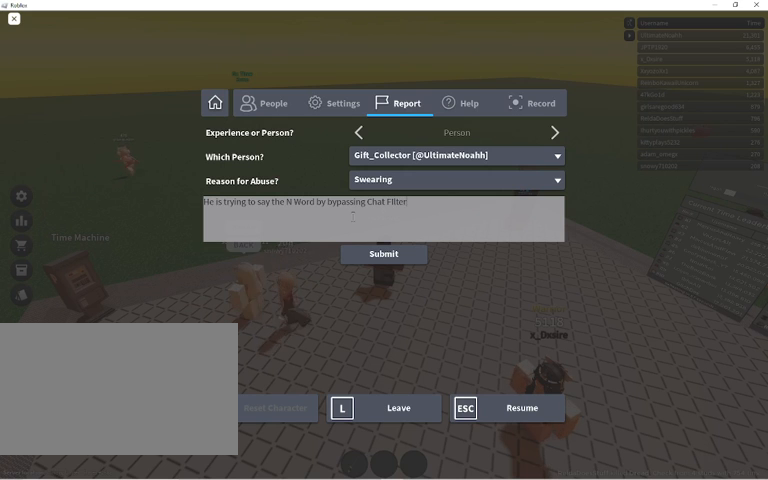
{"keys": [], "mouse": [], "events": [[33, "r", "up"]]}
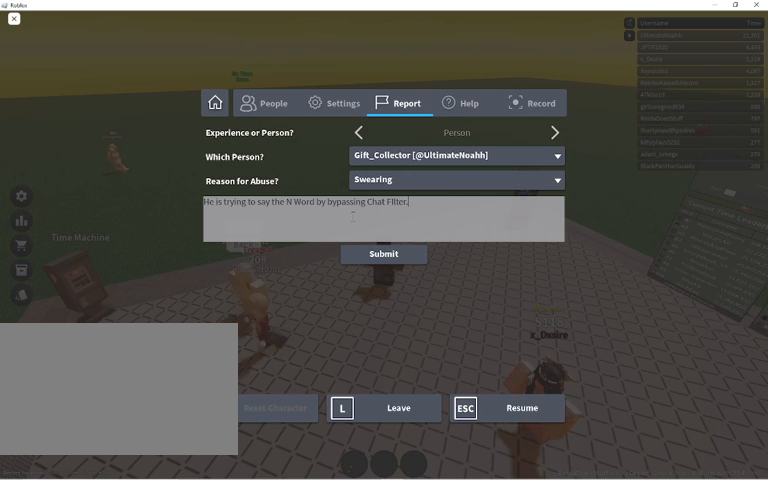
{"keys": [], "mouse": [], "events": []}
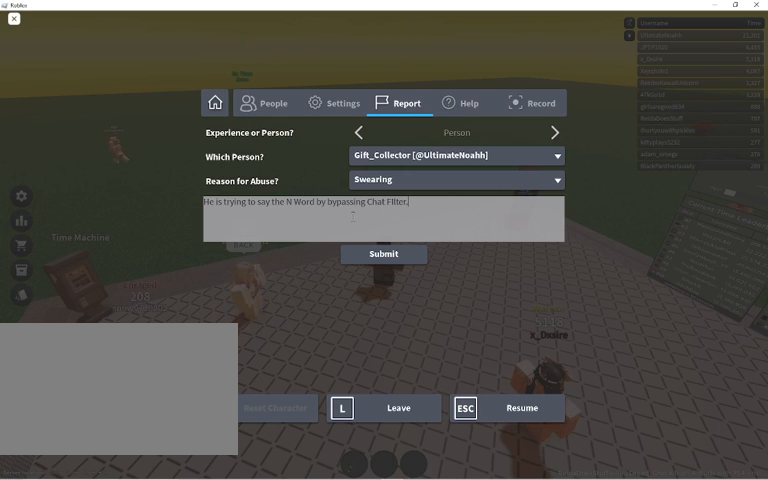
{"keys": [], "mouse": [], "events": []}
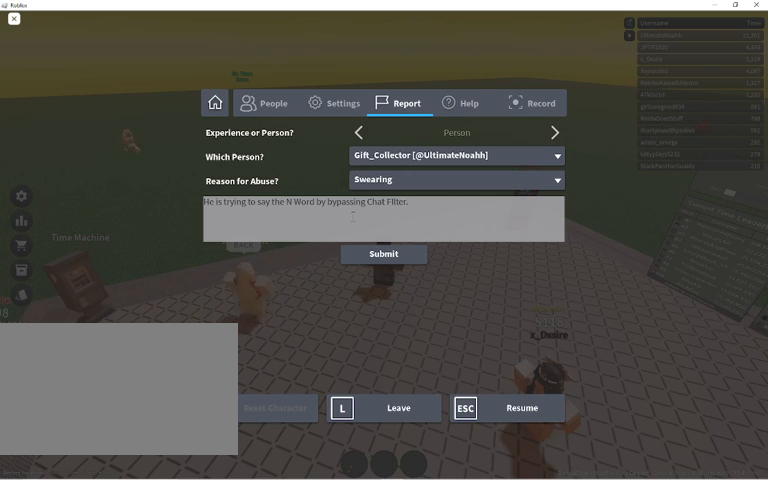
{"keys": [], "mouse": [], "events": []}
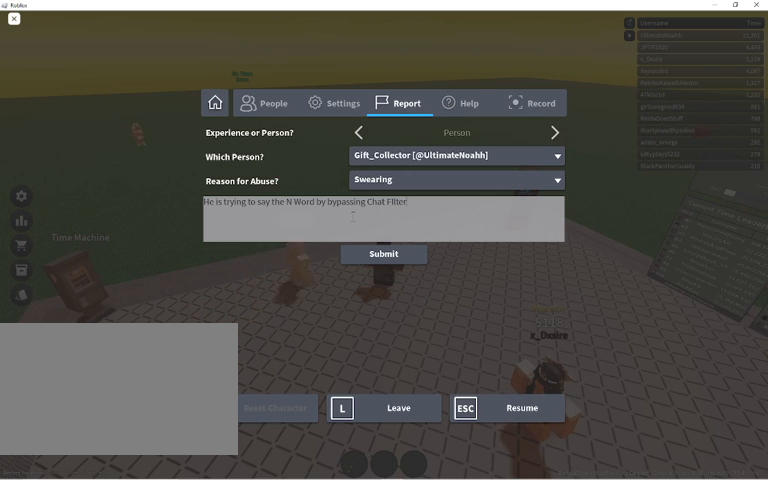
{"keys": [], "mouse": [], "events": [[400, "space", "down"], [500, "space", "up"]]}
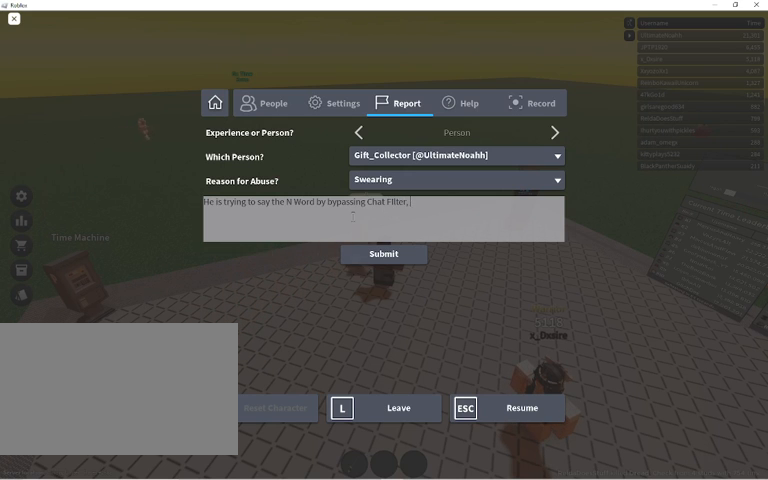
{"keys": [], "mouse": [], "events": []}
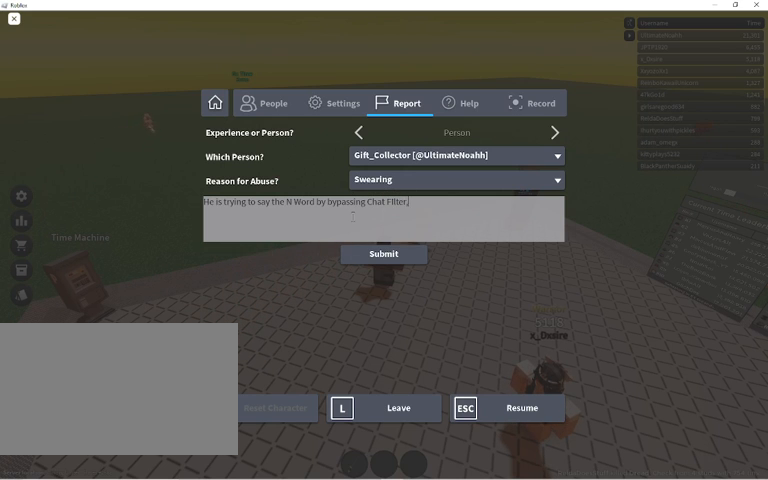
{"keys": [], "mouse": [], "events": []}
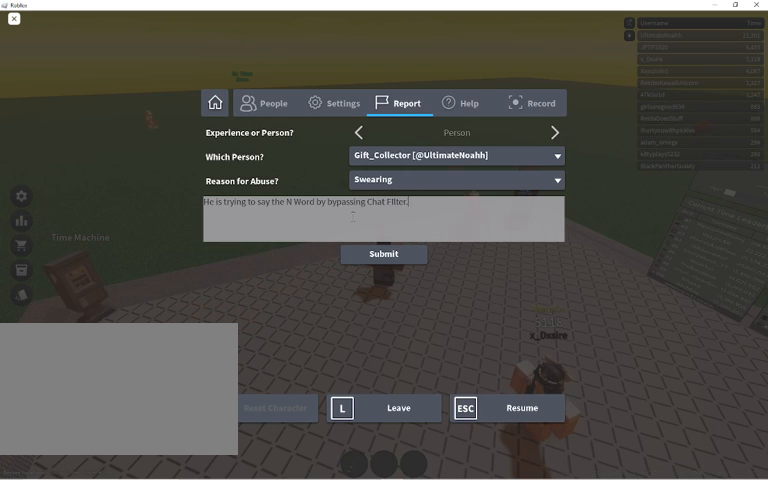
{"keys": [], "mouse": [], "events": []}
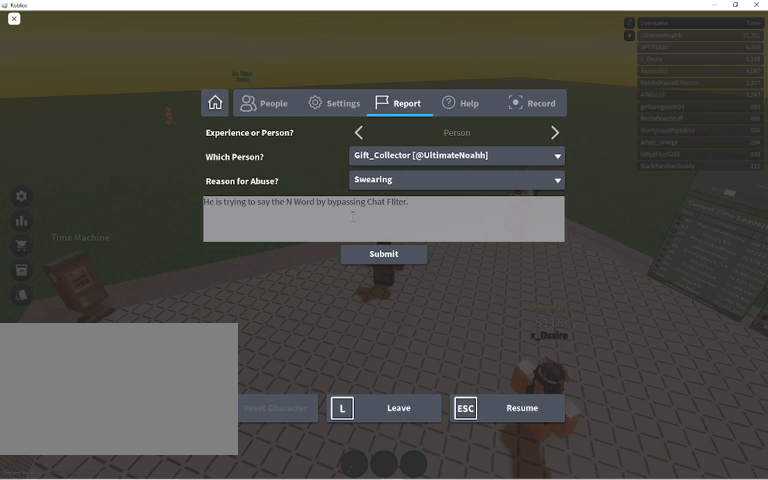
{"keys": [], "mouse": ["left"], "events": [[300, "mouse_left", "down"], [367, "mouse_left", "up"], [467, "mouse_left", "down"]]}
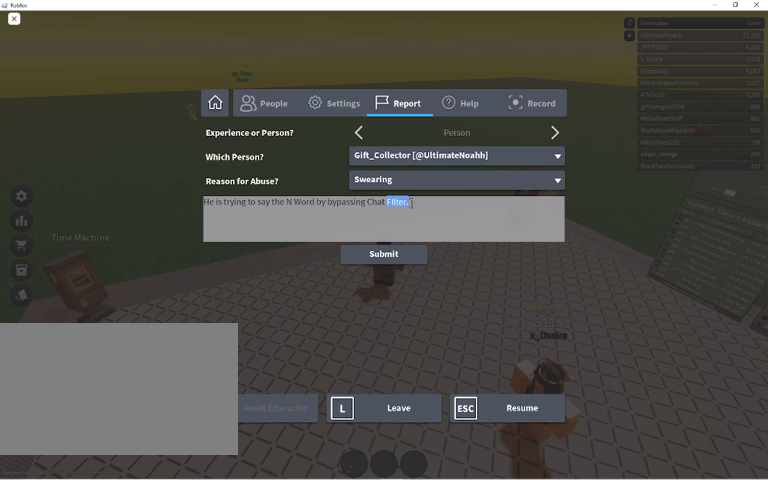
{"keys": ["ctrl"], "mouse": [], "events": [[67, "mouse_left", "up"], [167, "mouse_left", "down"], [267, "mouse_left", "up"], [300, "mouse_left", "down"], [400, "mouse_left", "up"], [433, "ctrl", "down"]]}
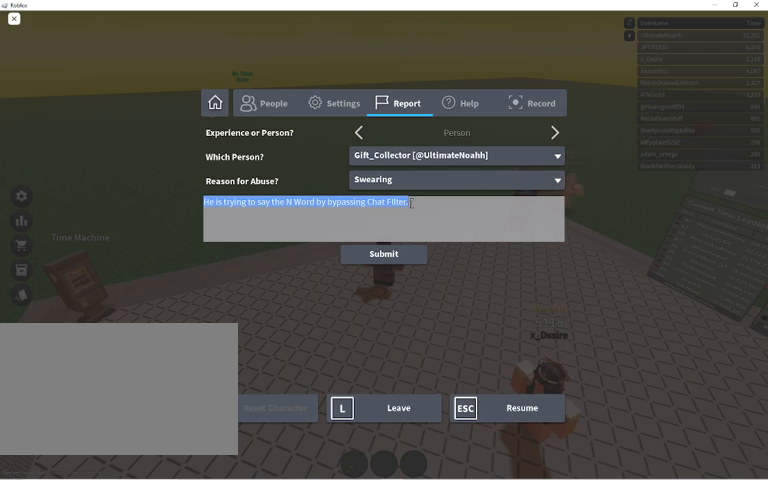
{"keys": ["ctrl"], "mouse": [], "events": [[367, "c", "down"], [500, "c", "up"]]}
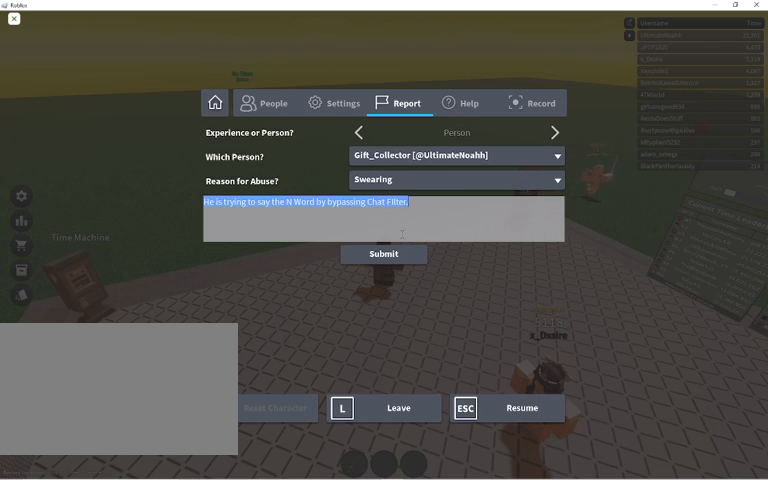
{"keys": [], "mouse": [], "events": [[133, "ctrl", "up"], [333, "mouse_left", "down"], [433, "mouse_left", "up"]]}
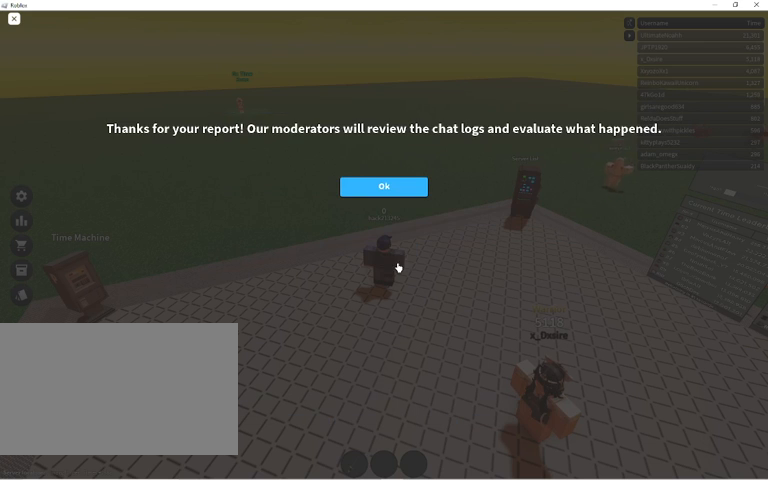
{"keys": [], "mouse": [], "events": []}
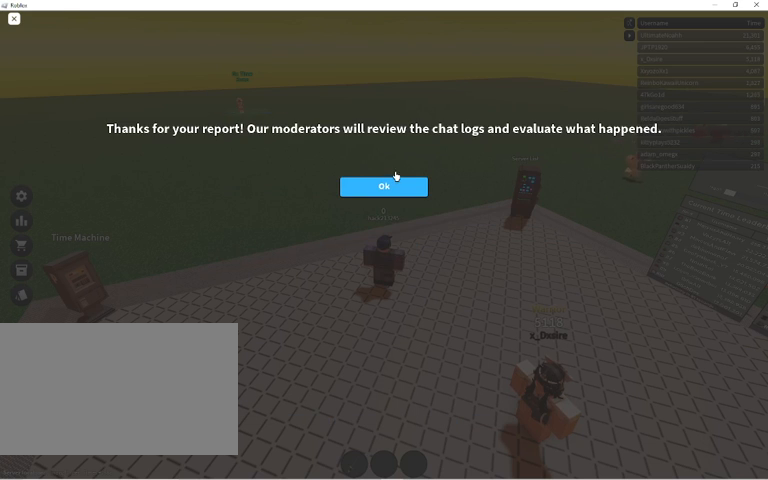
{"keys": [], "mouse": [], "events": [[67, "mouse_left", "down"], [133, "mouse_left", "up"], [267, "mouse_left", "down"], [333, "mouse_left", "up"]]}
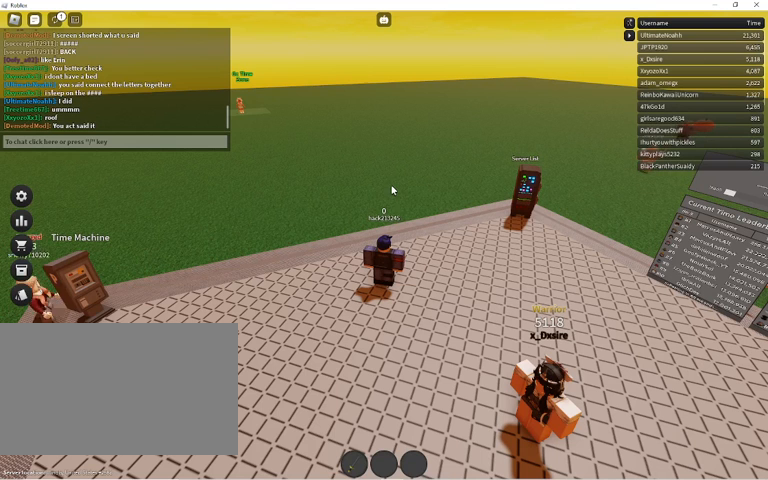
{"keys": [], "mouse": [], "events": []}
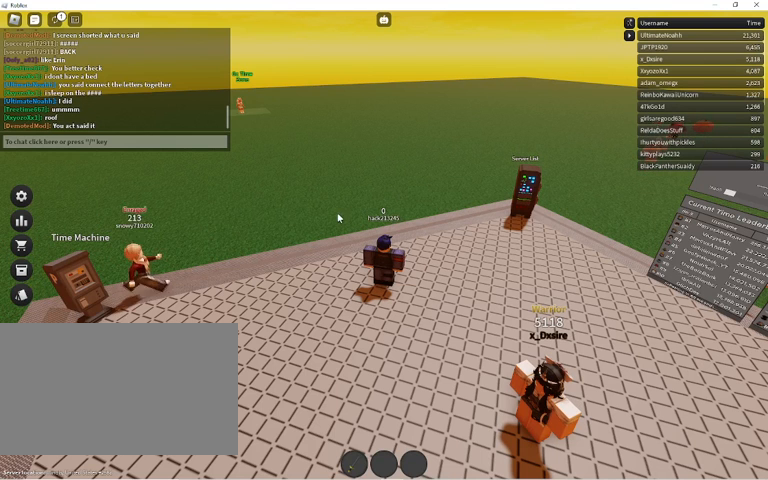
{"keys": [], "mouse": [], "events": []}
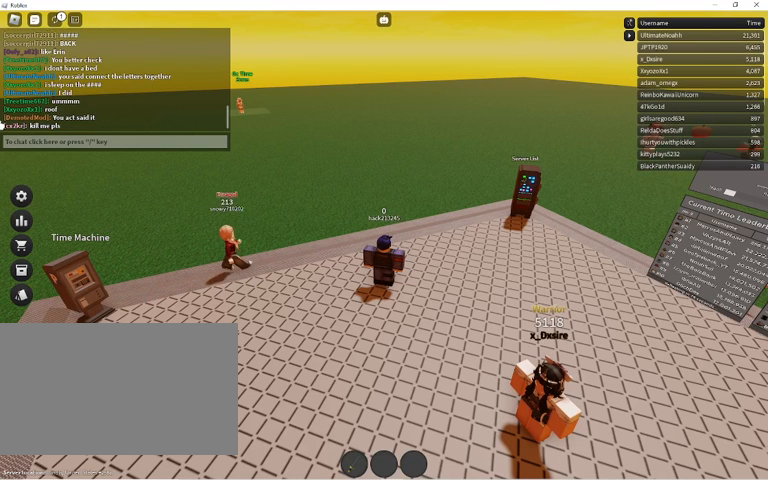
{"keys": [], "mouse": [], "events": []}
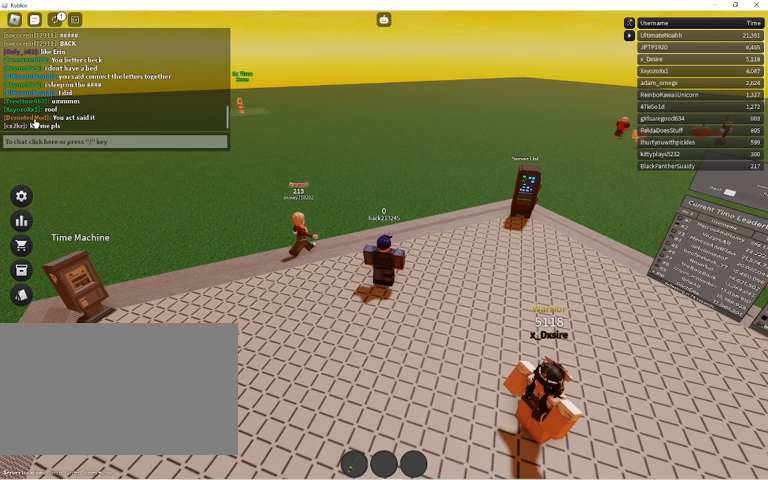
{"keys": [], "mouse": [], "events": []}
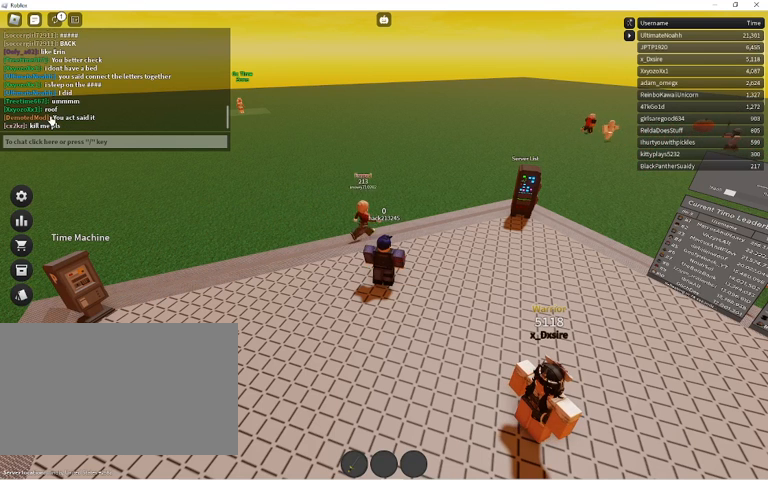
{"keys": [], "mouse": [], "events": []}
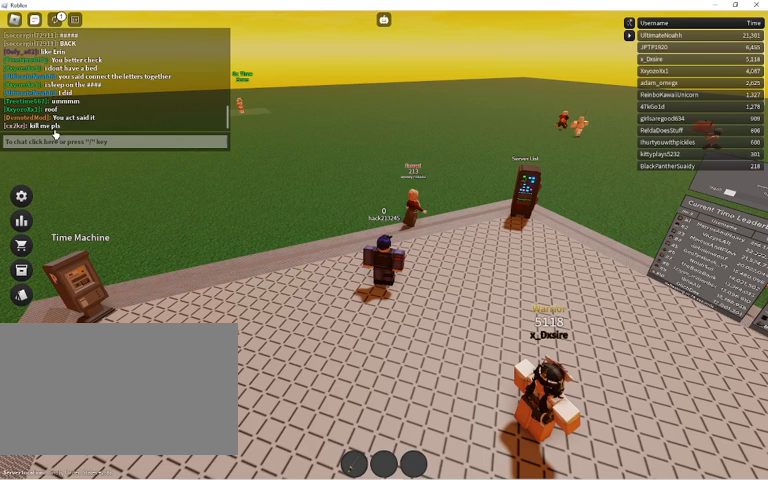
{"keys": [], "mouse": [], "events": []}
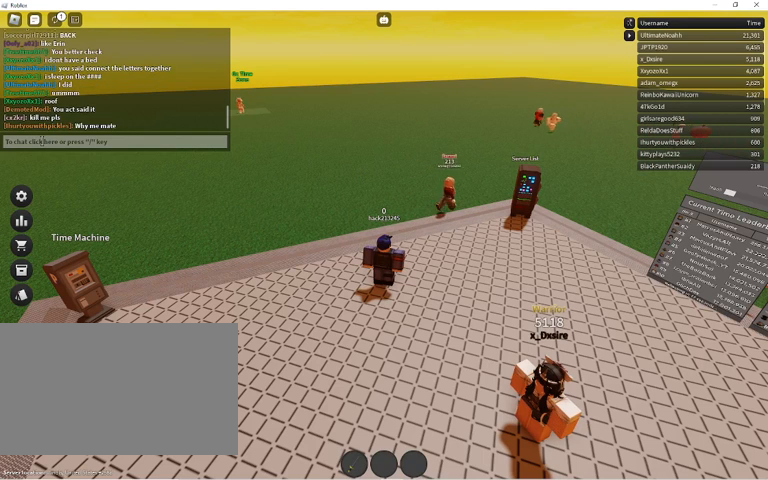
{"keys": [], "mouse": [], "events": []}